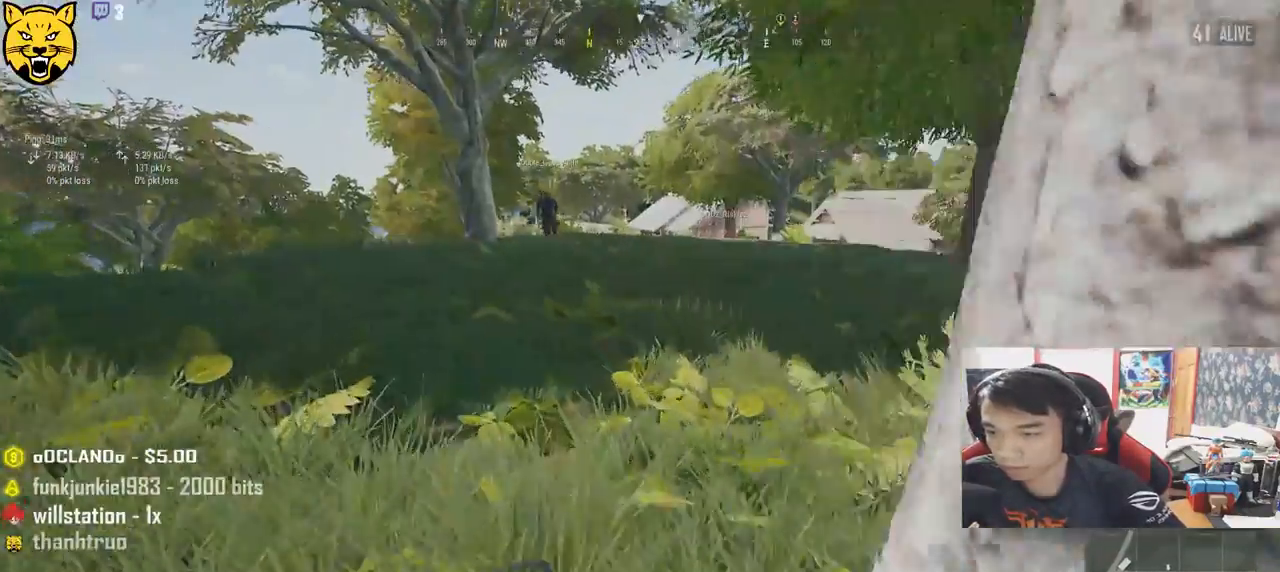
Gameplay with keyboard and mouse; each line is a JSON object with the keys and mouse buttons held at the frame after it. "events" lists presses ("down") and releases ("up") of "a", "c", "ctrl", "d", "e", "f", "q", "r", "s", "shift", "space", "tab", "v", "w", "x", "z", "mouse_left", "mouse_wheel" and "mouse_right" between this image and that frame as [ms after this image, input, new state], when the widget could be followed in between. "mouse_left", "mouse_wheel", "mouse_right" = the "left", "wheel", "right" buttons of the "mouse" list. No other keys are recorded. "wheel" means that the mouse wheel is clicked or scrolled. Mouse movement is not recorded.
{"keys": ["w"], "mouse": [], "events": [[167, "space", "down"], [334, "shift", "up"], [450, "space", "up"]]}
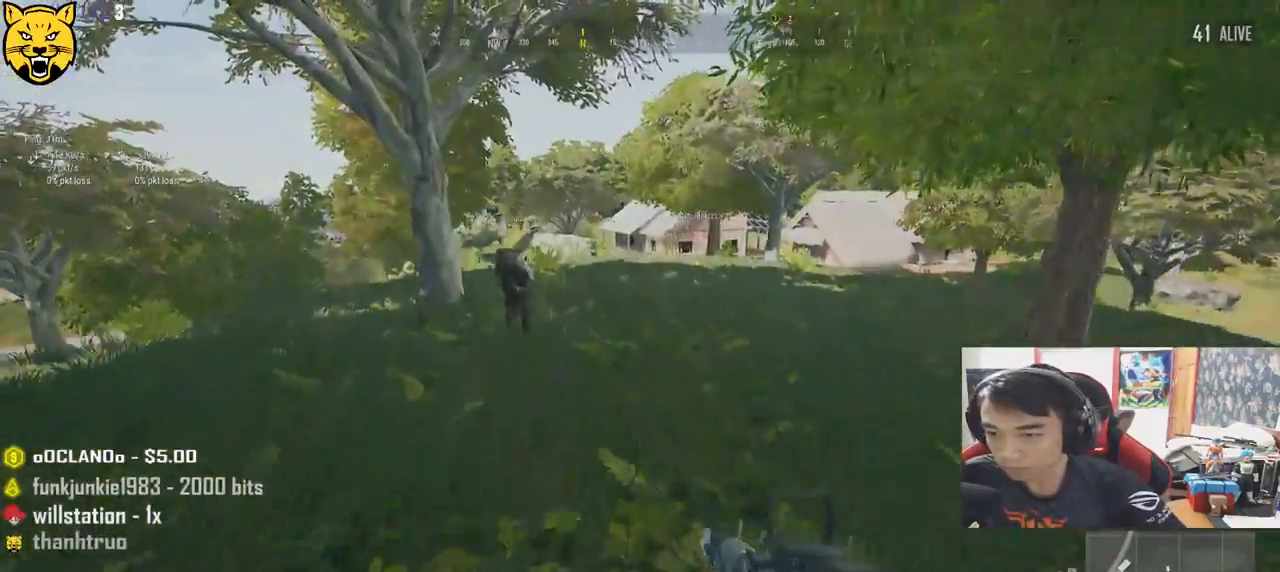
{"keys": ["tab", "w"], "mouse": [], "events": [[500, "tab", "down"]]}
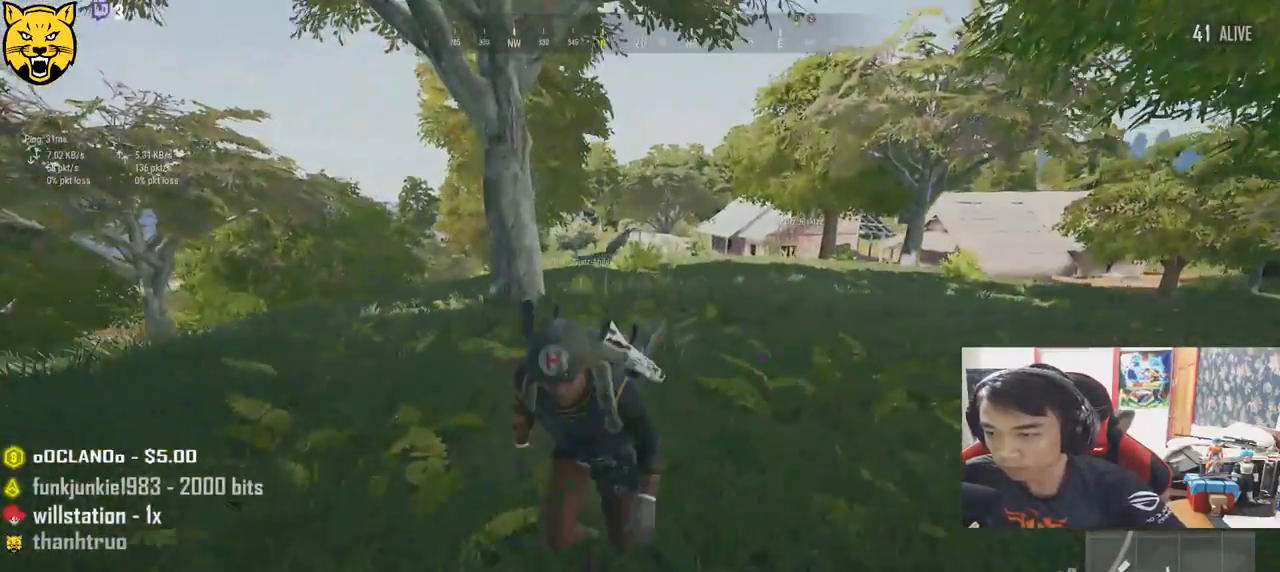
{"keys": [], "mouse": [], "events": [[100, "tab", "up"], [134, "w", "up"], [234, "s", "down"], [350, "s", "up"]]}
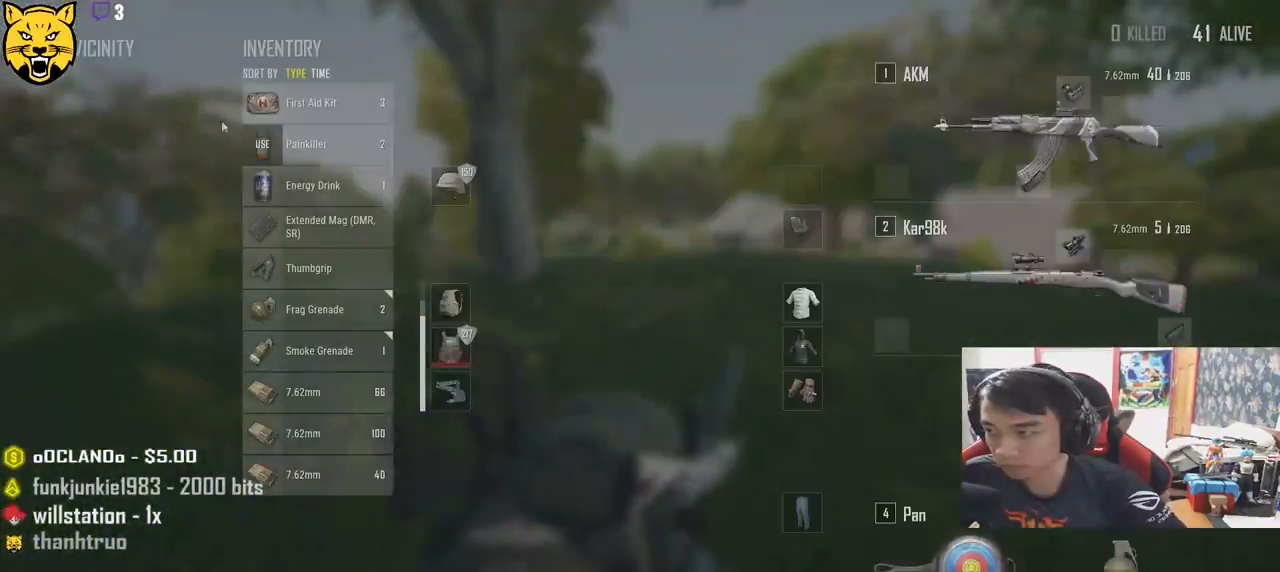
{"keys": [], "mouse": [], "events": []}
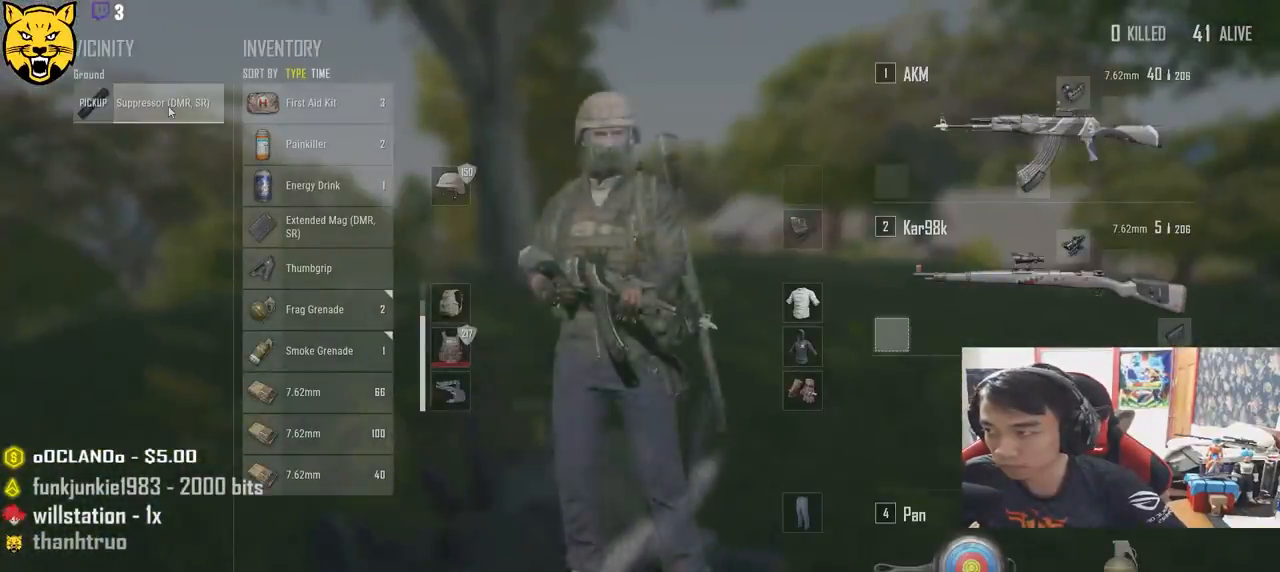
{"keys": [], "mouse": [], "events": [[84, "ctrl", "down"], [267, "ctrl", "up"], [267, "mouse_left", "down"], [467, "mouse_left", "up"]]}
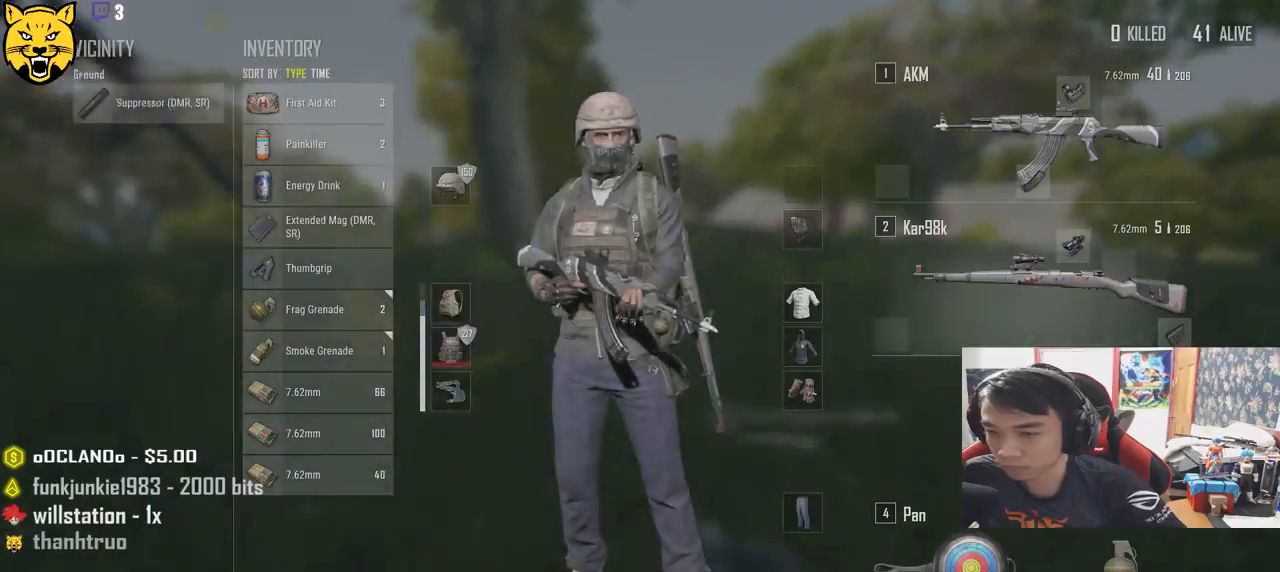
{"keys": [], "mouse": [], "events": [[17, "s", "down"], [300, "tab", "down"], [384, "tab", "up"], [450, "s", "up"]]}
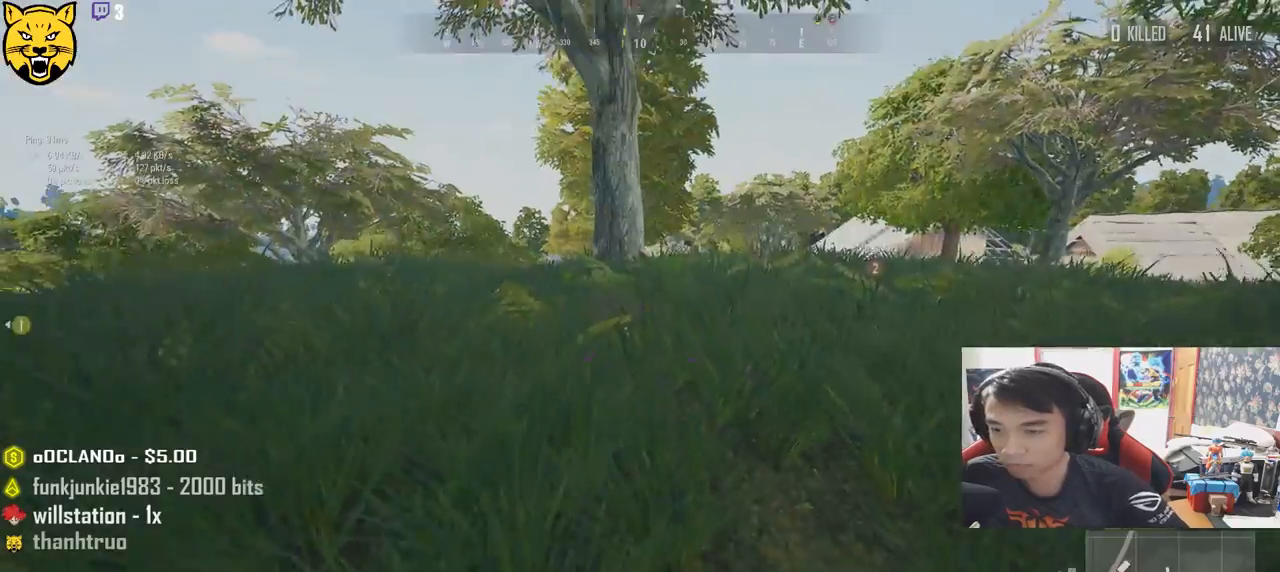
{"keys": ["w"], "mouse": [], "events": [[150, "ctrl", "down"], [250, "ctrl", "up"], [450, "w", "down"]]}
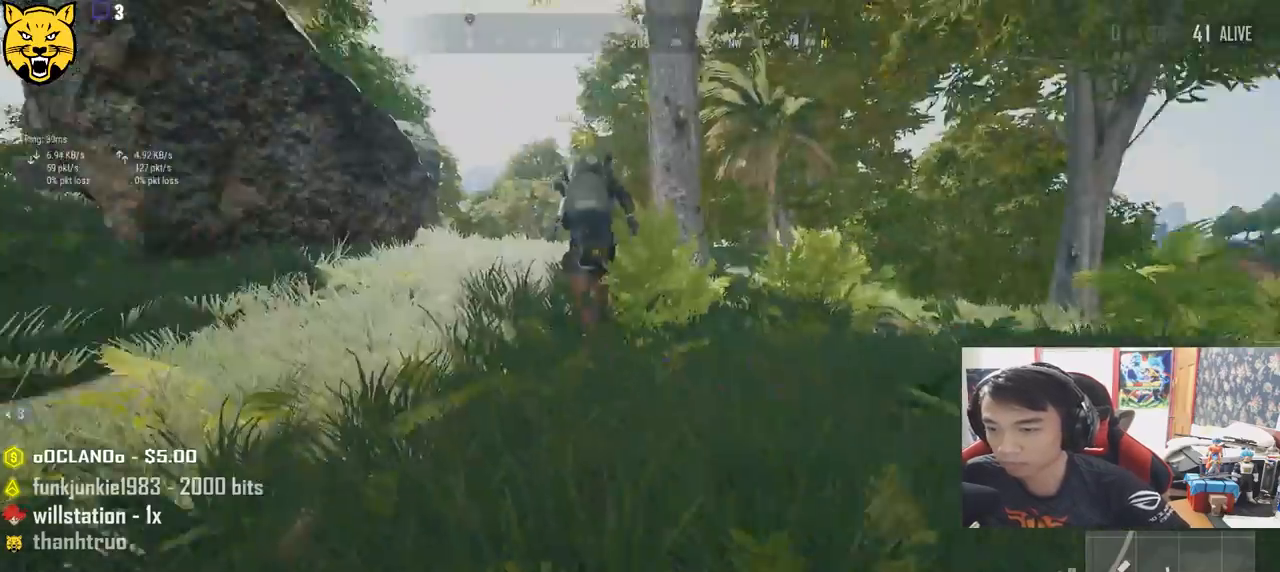
{"keys": ["shift", "w"], "mouse": [], "events": [[167, "shift", "down"]]}
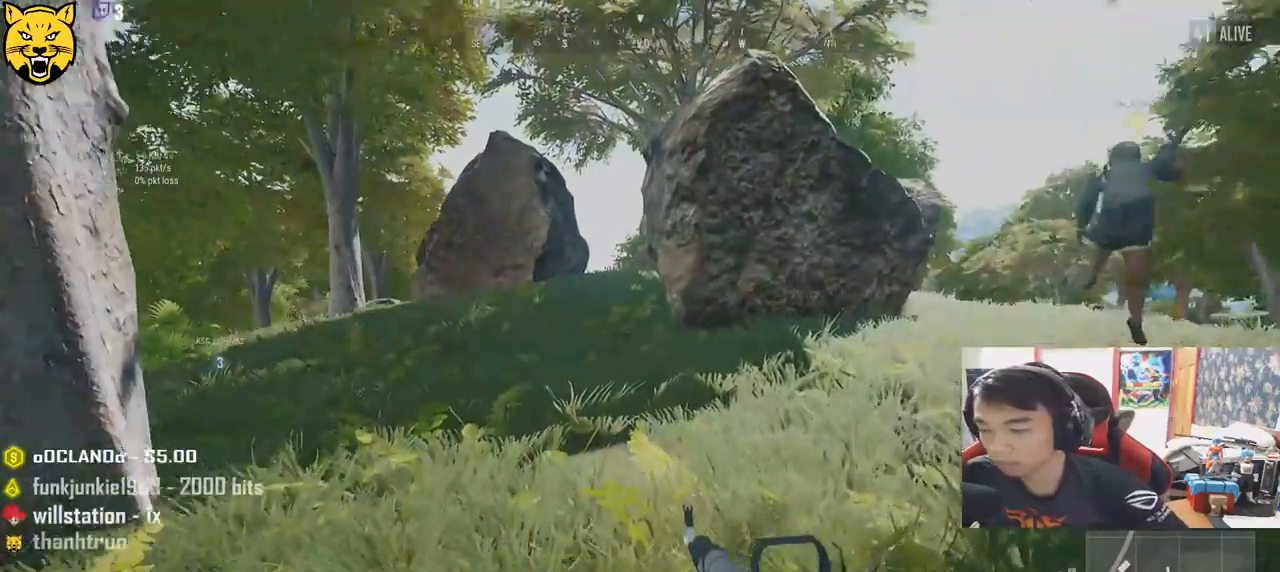
{"keys": ["shift", "w"], "mouse": [], "events": []}
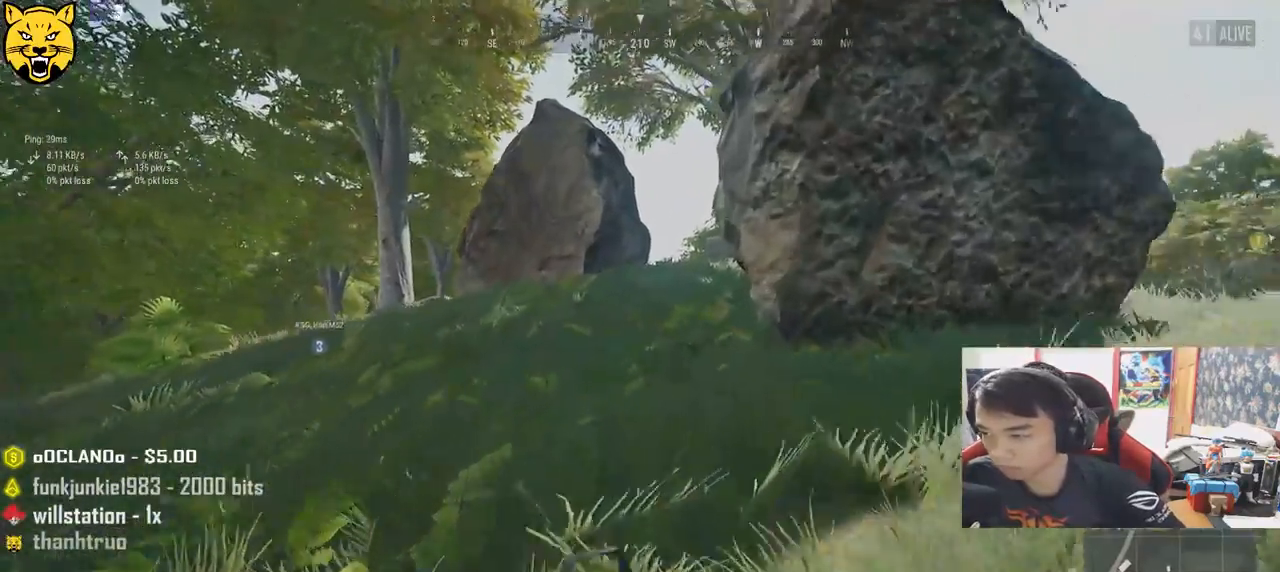
{"keys": ["w"], "mouse": [], "events": [[34, "shift", "up"], [34, "space", "down"], [250, "space", "up"]]}
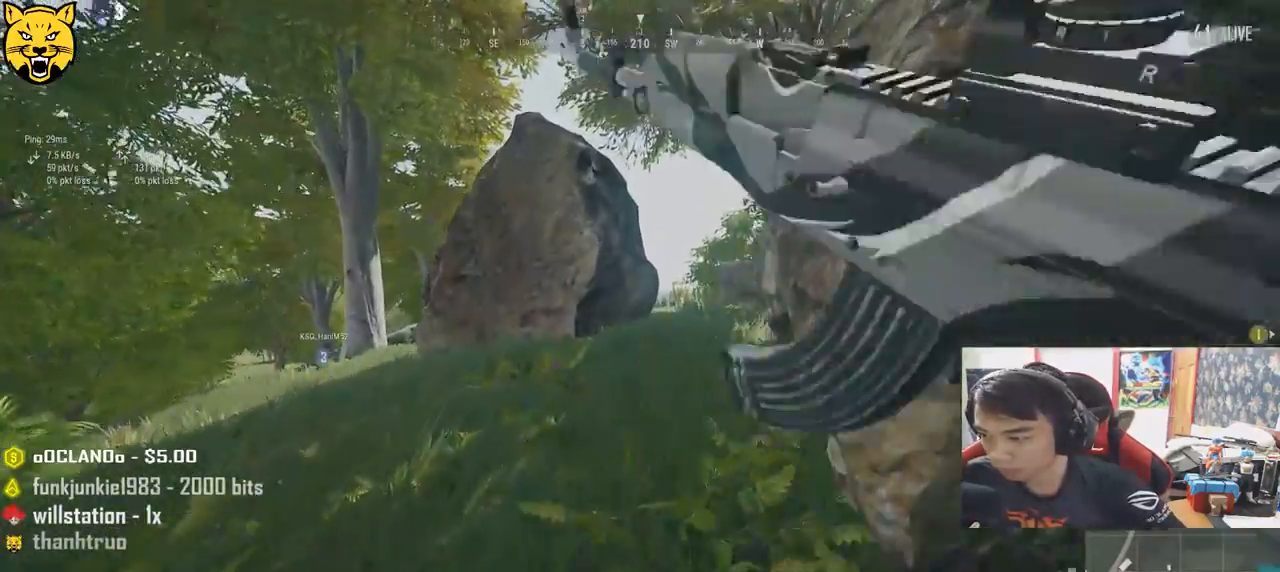
{"keys": ["shift", "w"], "mouse": [], "events": [[167, "shift", "down"]]}
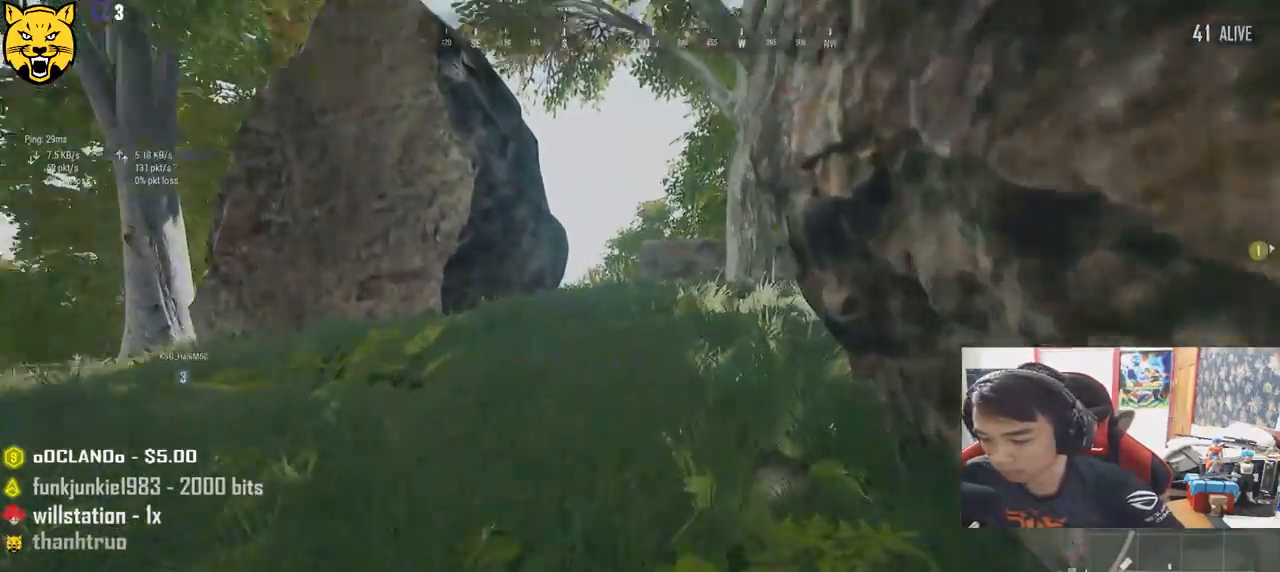
{"keys": ["r", "shift", "w"], "mouse": [], "events": [[134, "r", "down"], [200, "r", "up"], [267, "r", "down"], [367, "r", "up"], [417, "r", "down"]]}
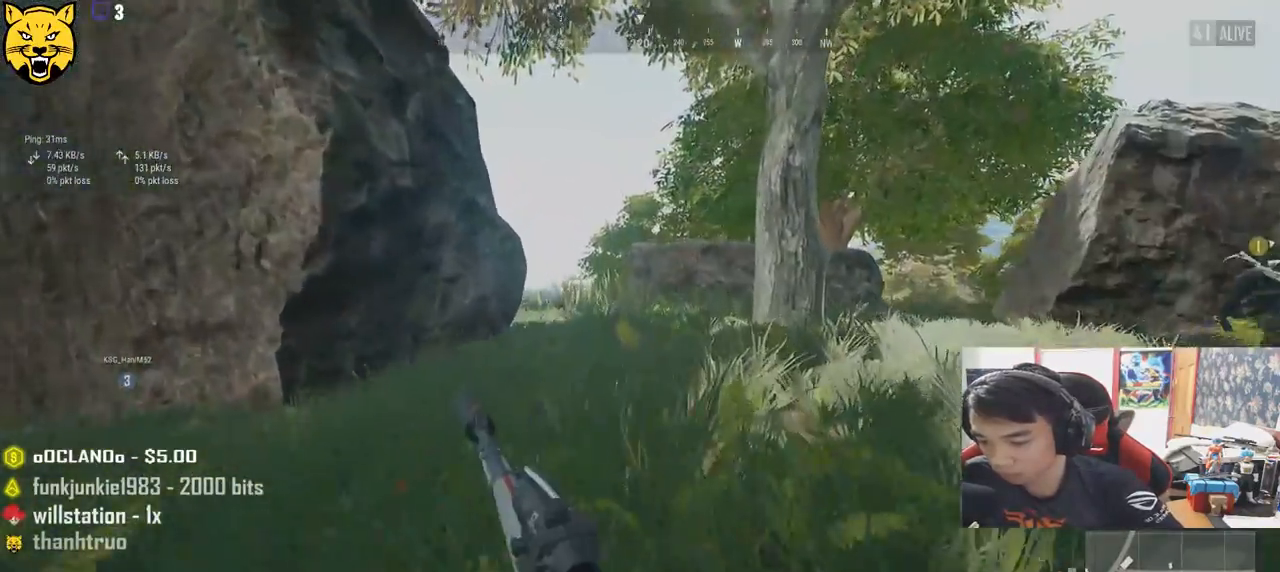
{"keys": ["shift", "w"], "mouse": [], "events": [[17, "r", "up"]]}
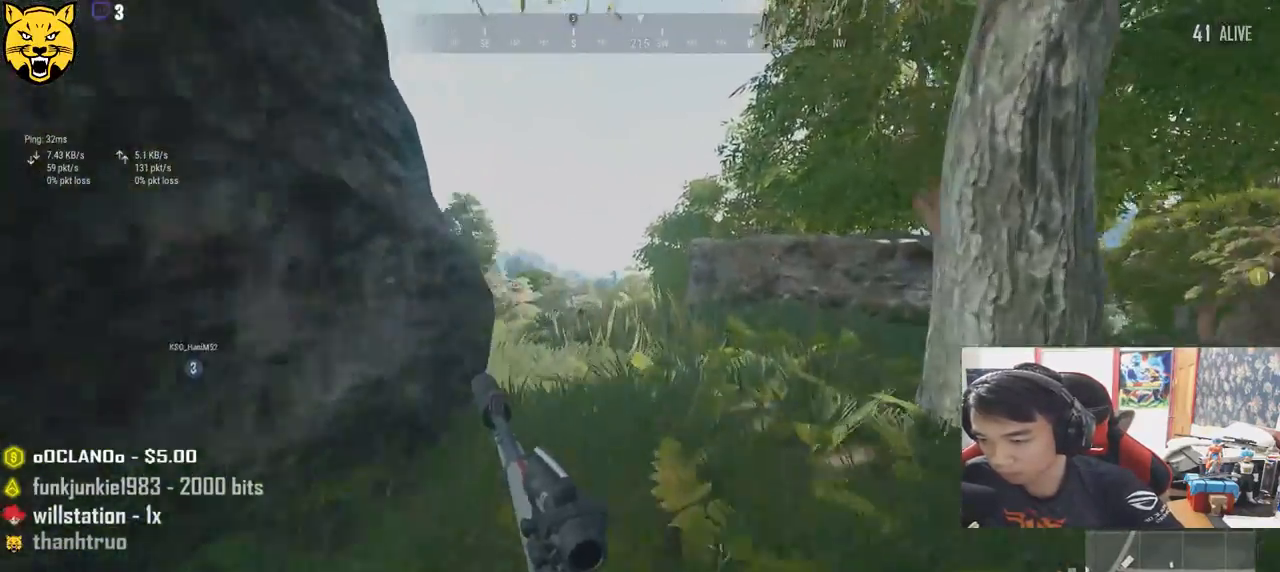
{"keys": ["shift", "w"], "mouse": [], "events": [[167, "space", "down"], [367, "space", "up"]]}
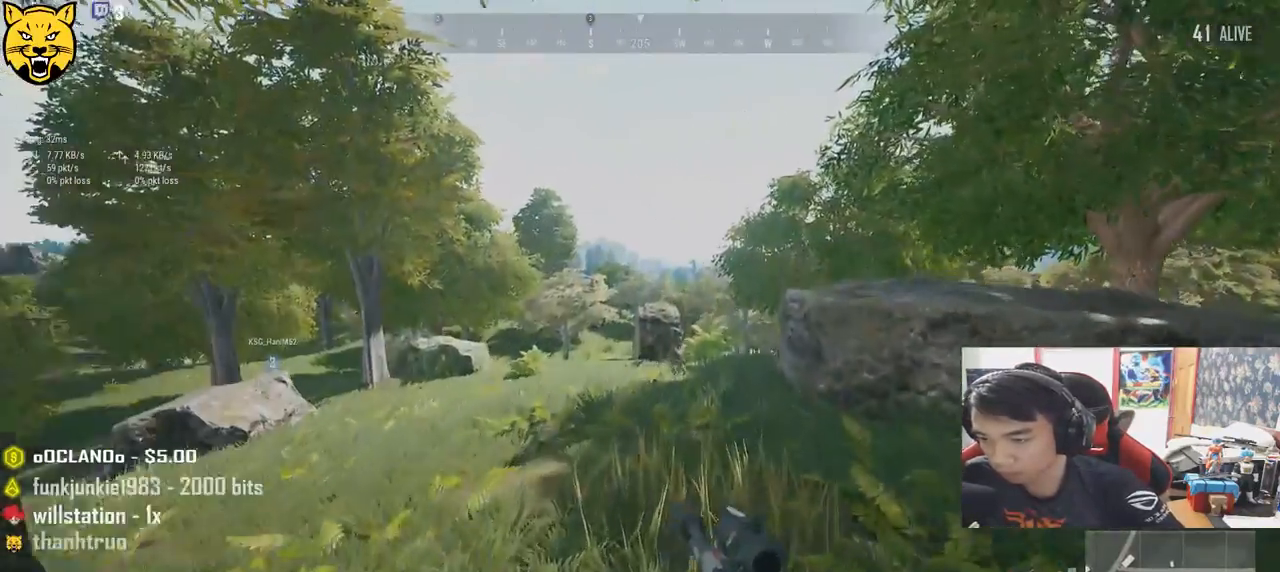
{"keys": ["shift", "w"], "mouse": [], "events": []}
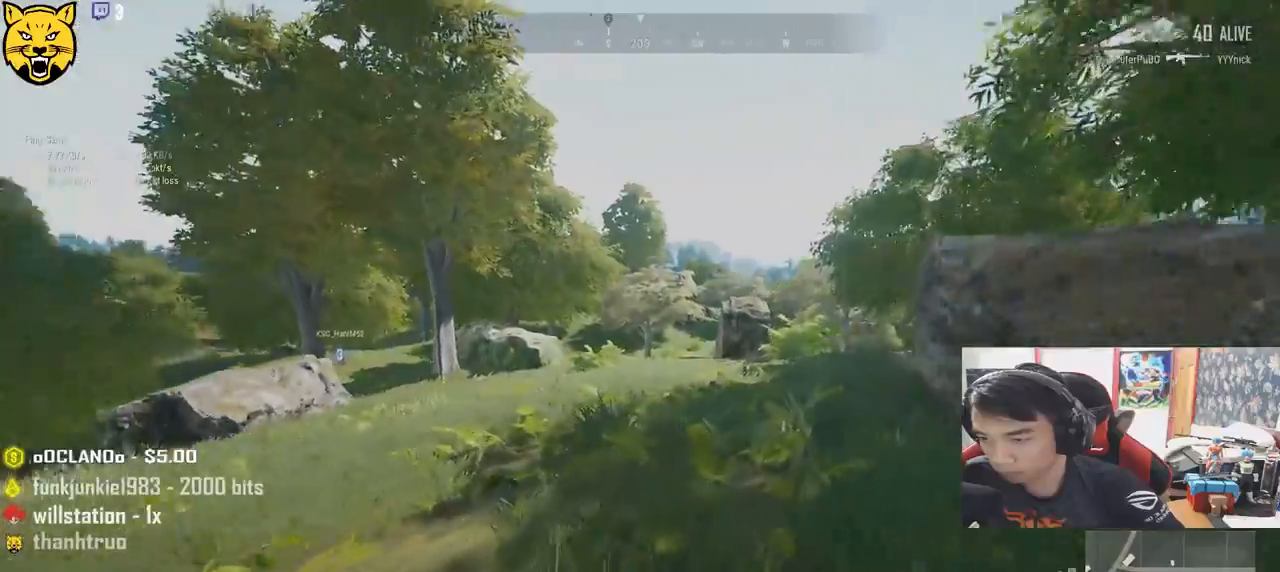
{"keys": ["shift", "w"], "mouse": [], "events": []}
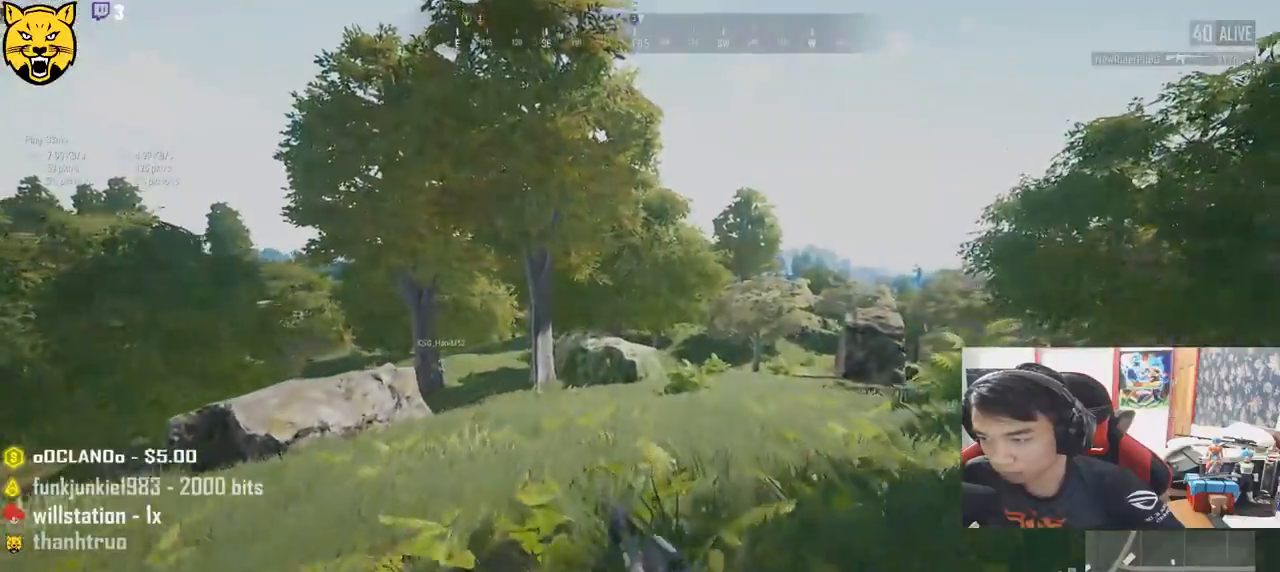
{"keys": ["d", "shift", "w"], "mouse": [], "events": [[134, "d", "down"]]}
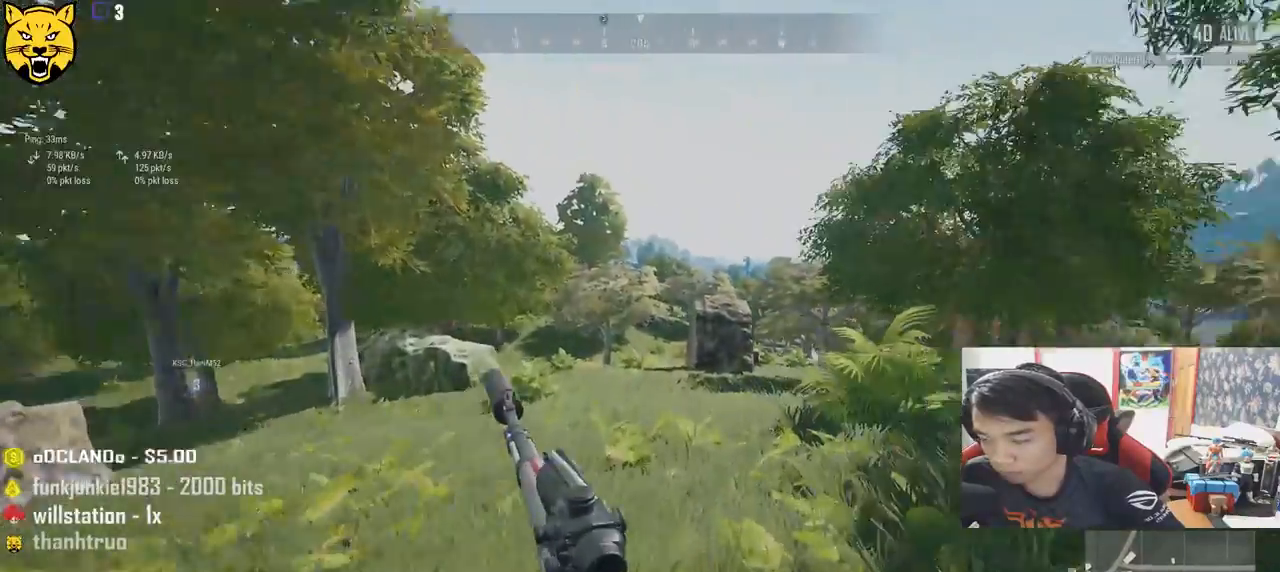
{"keys": ["shift", "w"], "mouse": [], "events": [[500, "d", "up"]]}
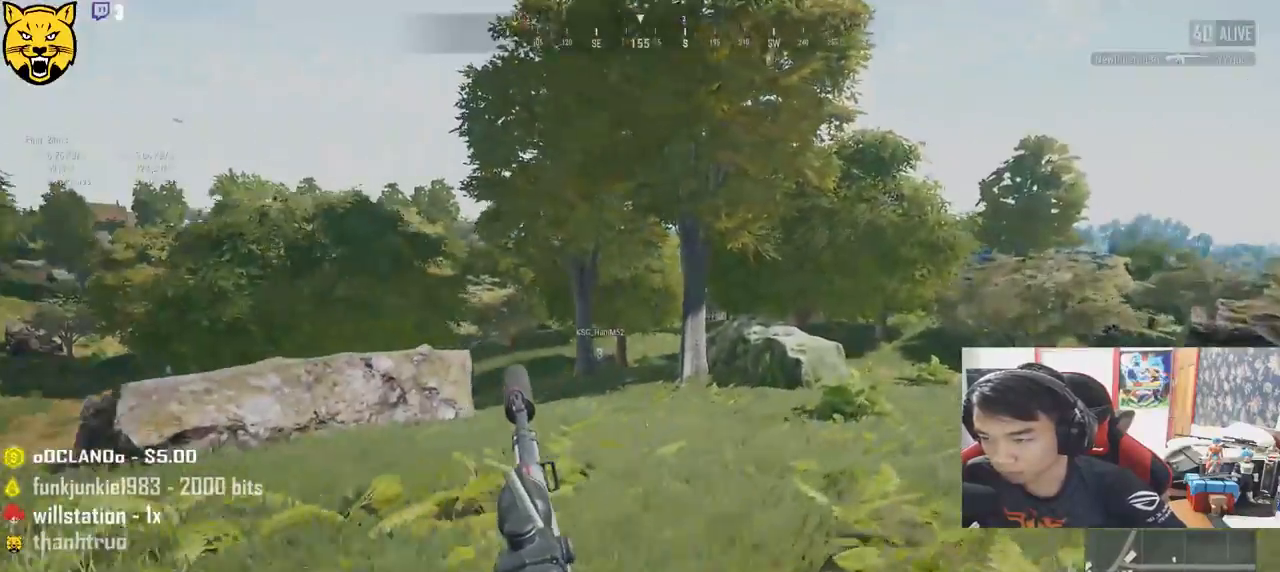
{"keys": ["shift", "w"], "mouse": [], "events": []}
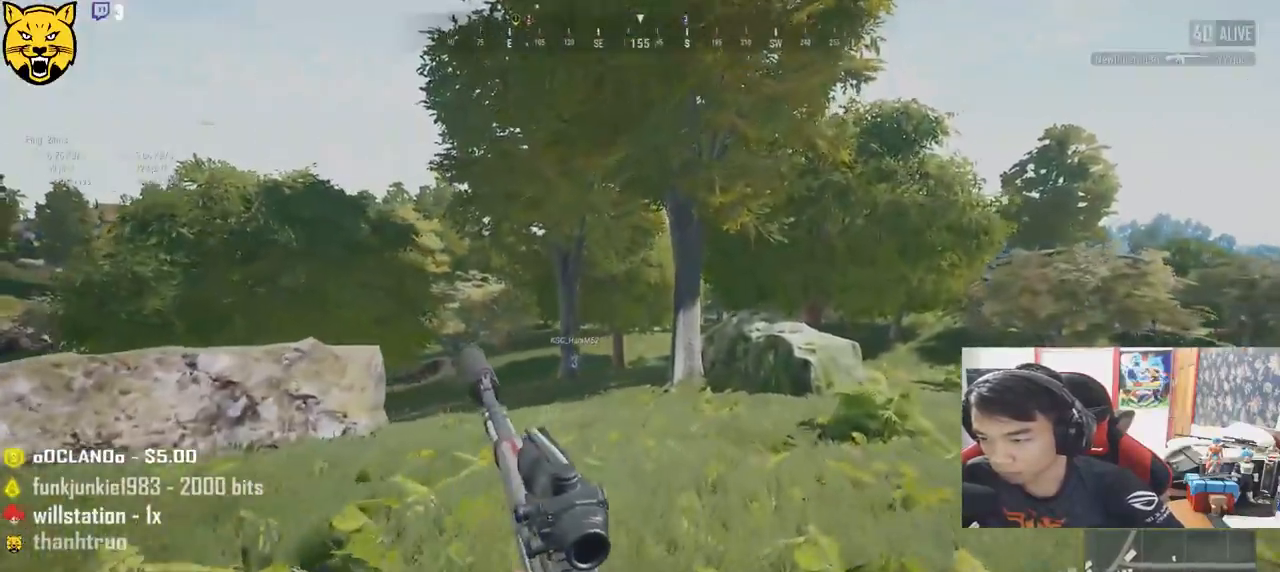
{"keys": ["w"], "mouse": [], "events": [[17, "space", "down"], [234, "space", "up"], [267, "shift", "up"]]}
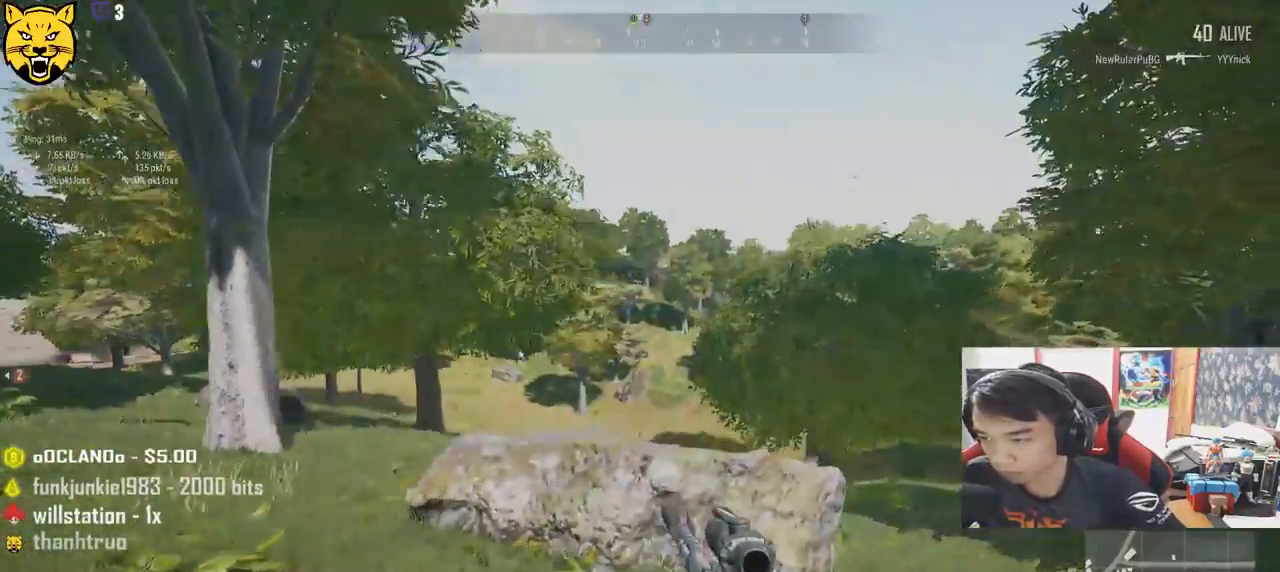
{"keys": ["a", "w"], "mouse": [], "events": [[417, "a", "down"]]}
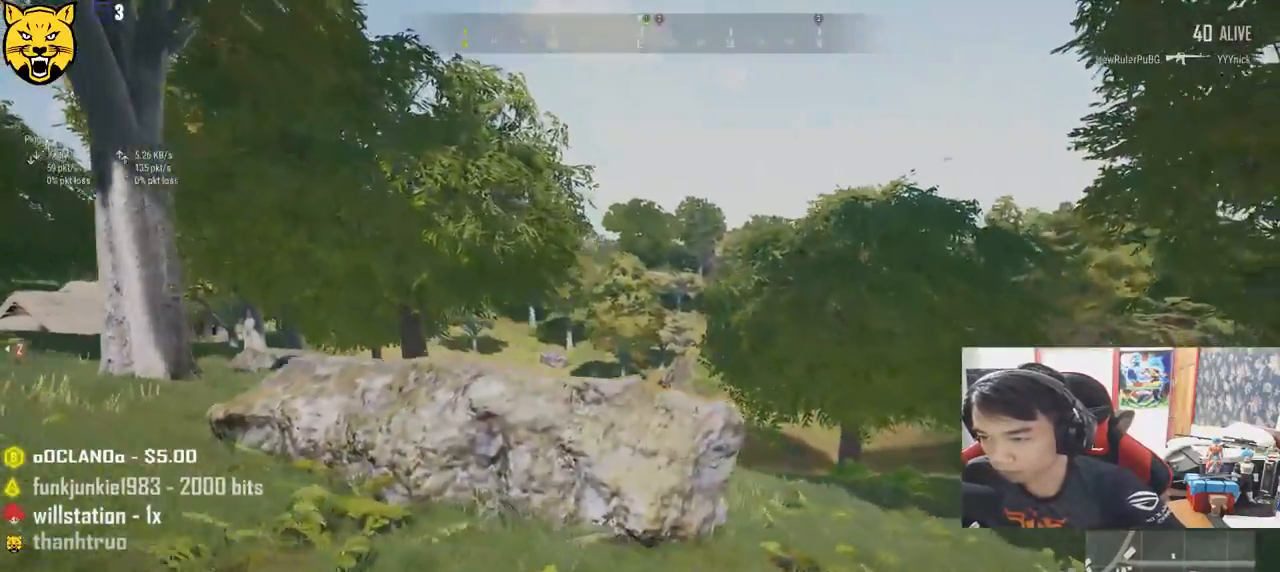
{"keys": ["a"], "mouse": [], "events": [[234, "w", "up"]]}
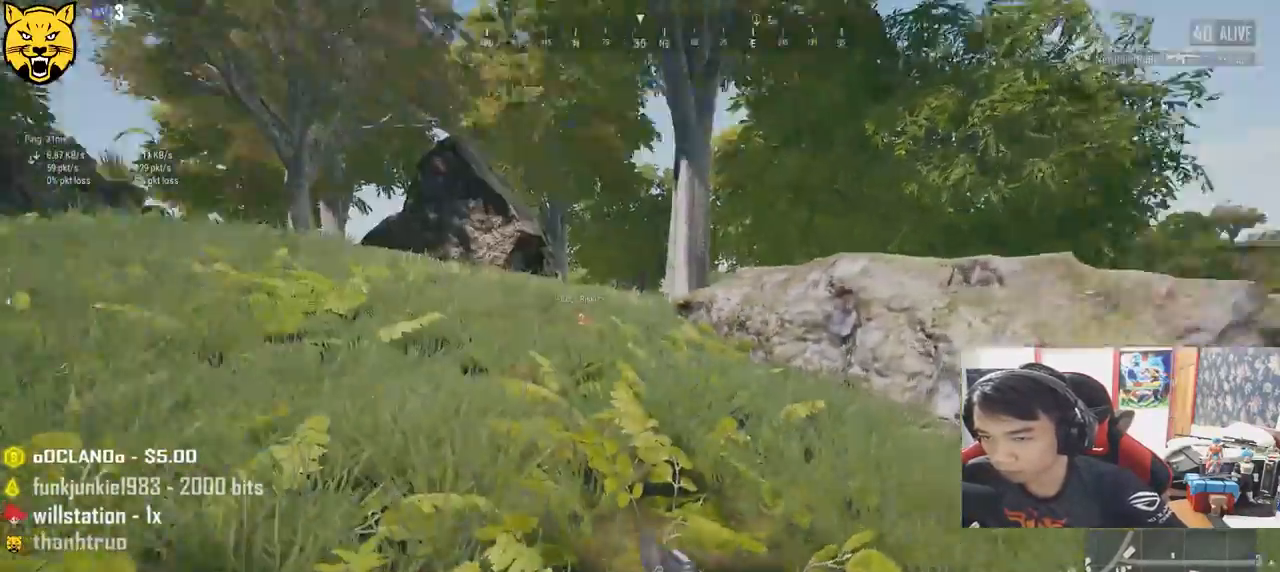
{"keys": ["w"], "mouse": [], "events": [[17, "w", "down"], [417, "a", "up"]]}
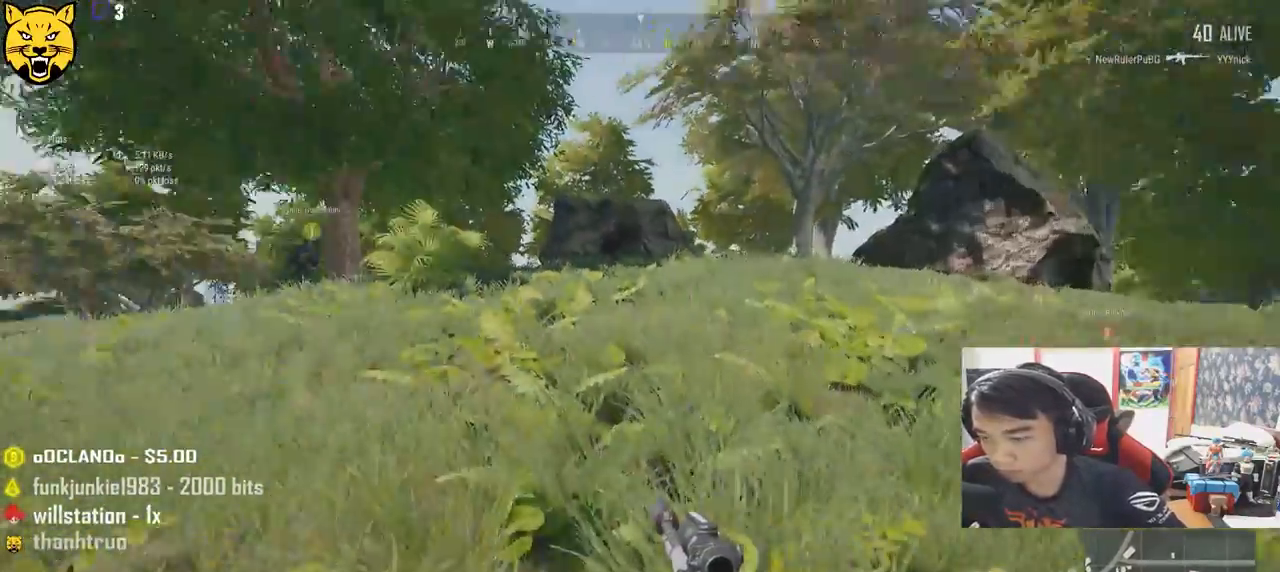
{"keys": ["shift", "w"], "mouse": [], "events": [[100, "shift", "down"]]}
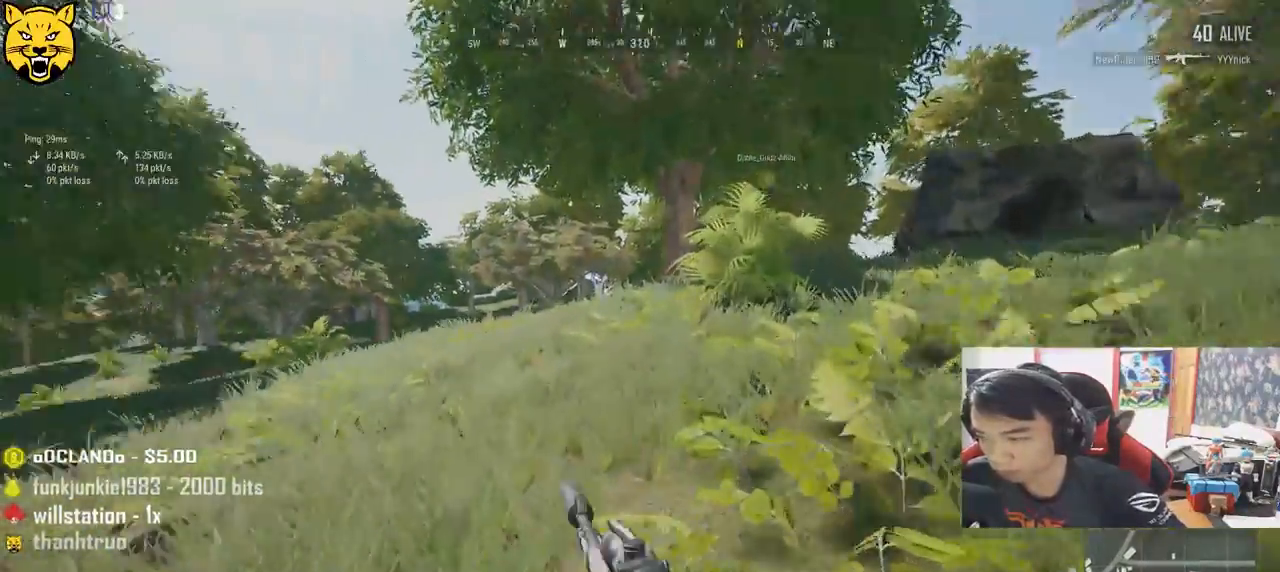
{"keys": ["w"], "mouse": []}
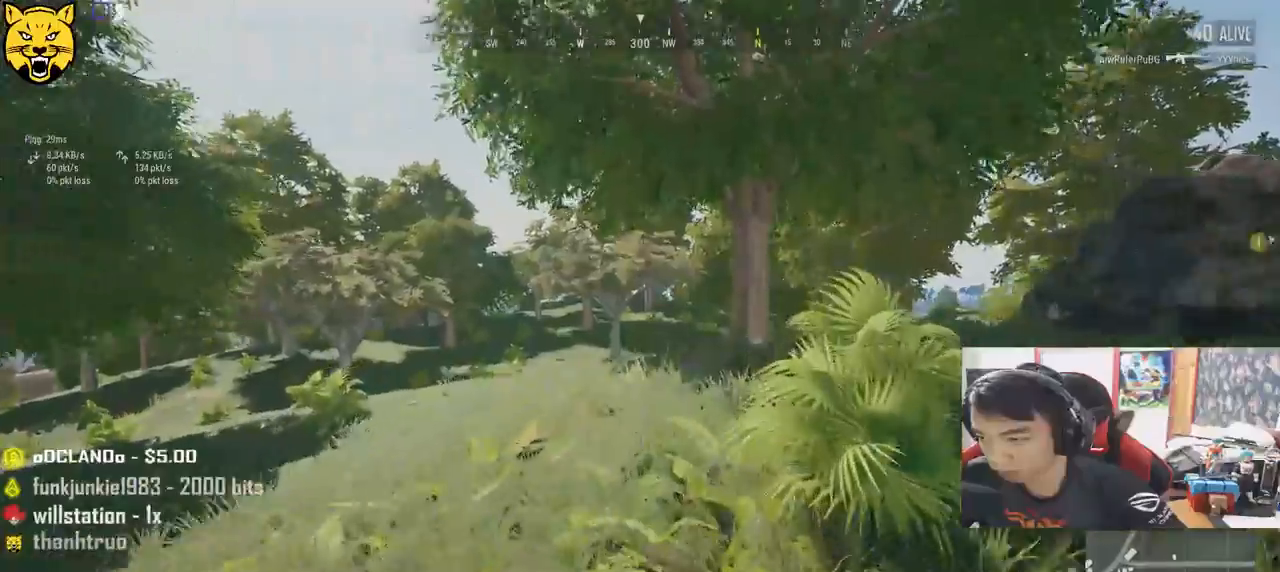
{"keys": ["d", "shift", "w"], "mouse": [], "events": [[167, "shift", "down"], [317, "d", "down"]]}
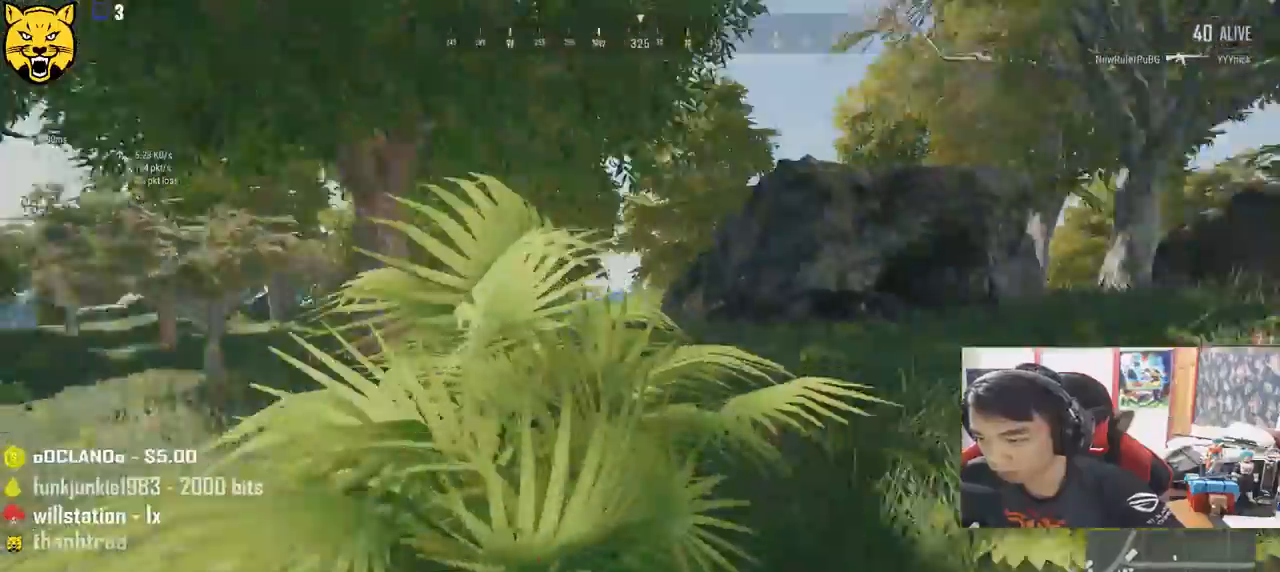
{"keys": ["shift", "w"], "mouse": [], "events": [[317, "d", "up"]]}
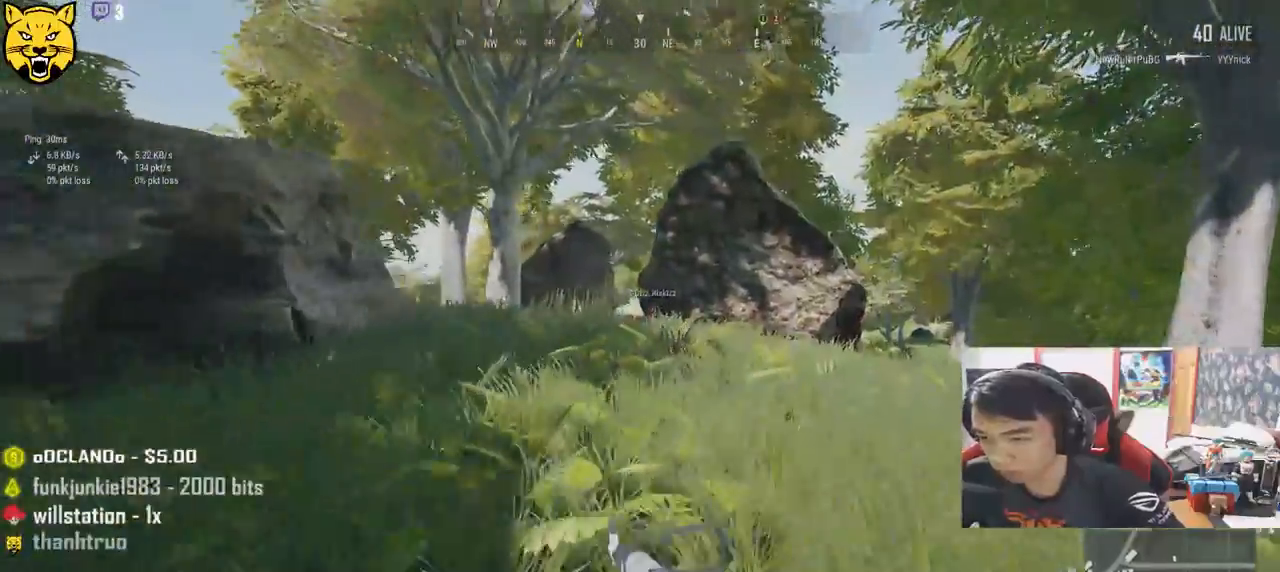
{"keys": ["w"], "mouse": [], "events": [[67, "space", "down"], [300, "space", "up"], [467, "shift", "up"]]}
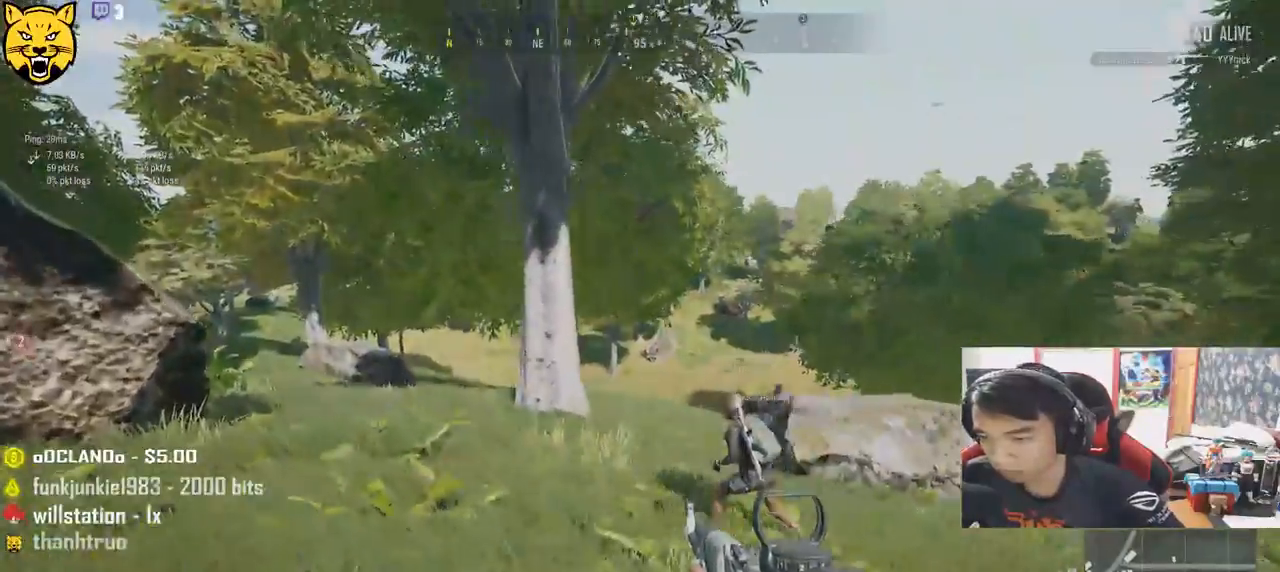
{"keys": ["a", "s"], "mouse": [], "events": [[217, "a", "down"], [267, "w", "up"], [500, "s", "down"]]}
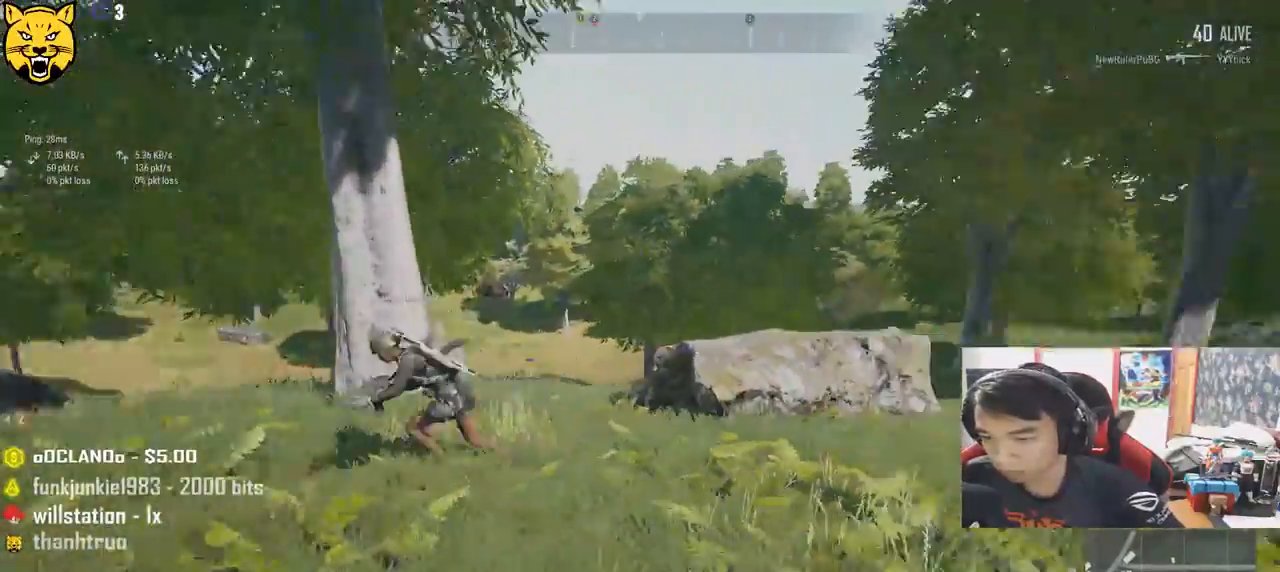
{"keys": ["a", "s"], "mouse": [], "events": []}